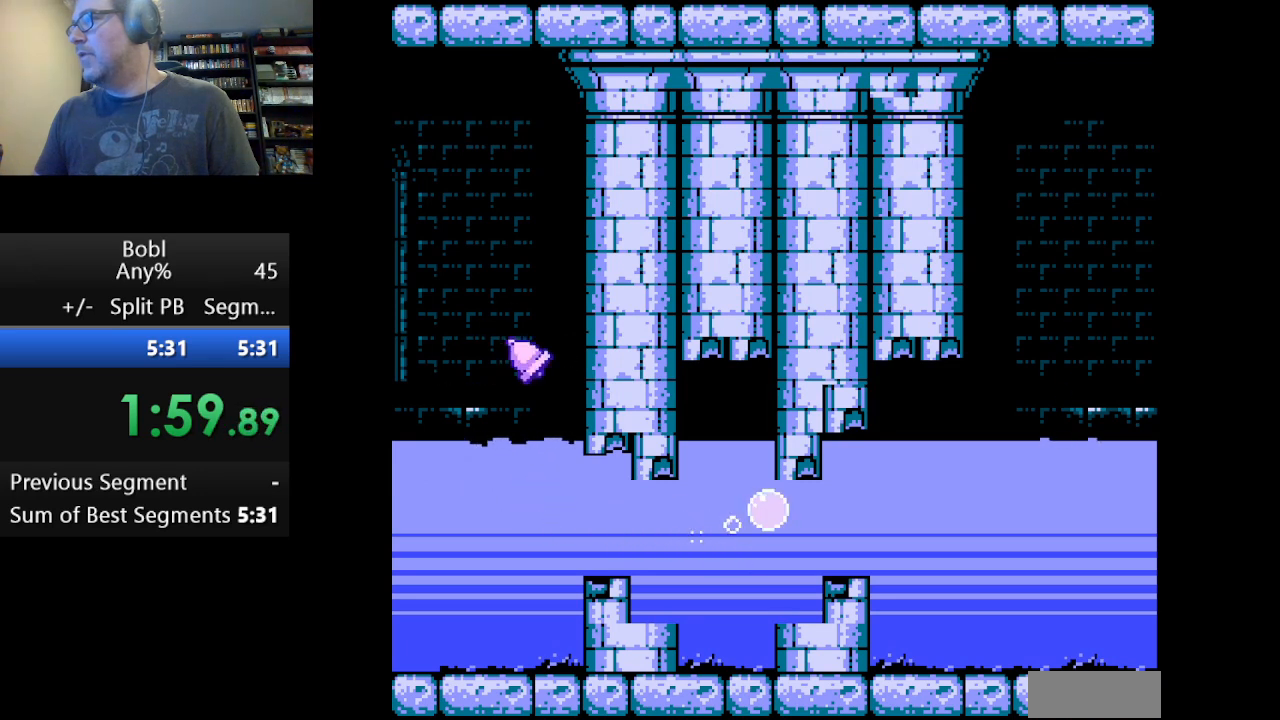
Gameplay with a controller (Nintendo layout); each line is a JSON object with the inputs held at the frame after it. "events" lists button and stick changes between this image and that frame as [ms after this image, input, new state], when the widget could be followed in between. Not read: L3 R3.
{"buttons": ["DPAD_RIGHT"], "events": [[84, "A", "up"], [292, "A", "down"], [418, "A", "up"]]}
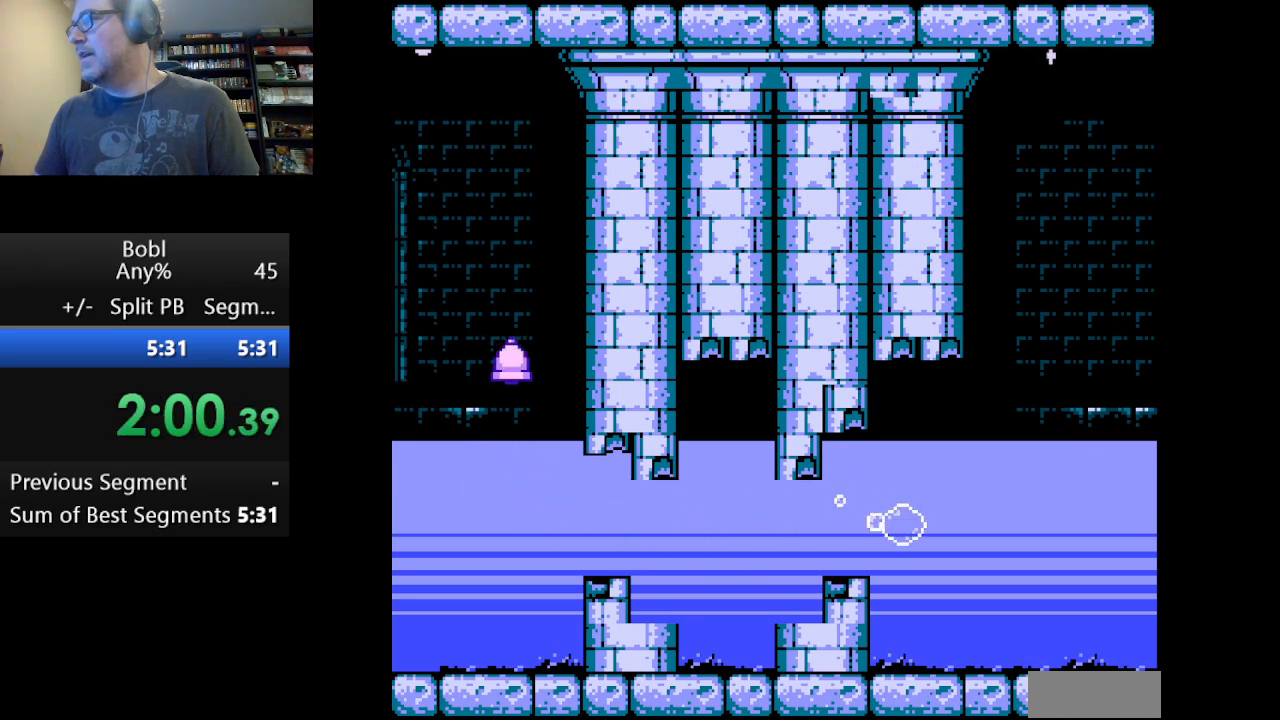
{"buttons": ["A", "DPAD_RIGHT"], "events": [[83, "A", "down"], [208, "A", "up"], [417, "A", "down"]]}
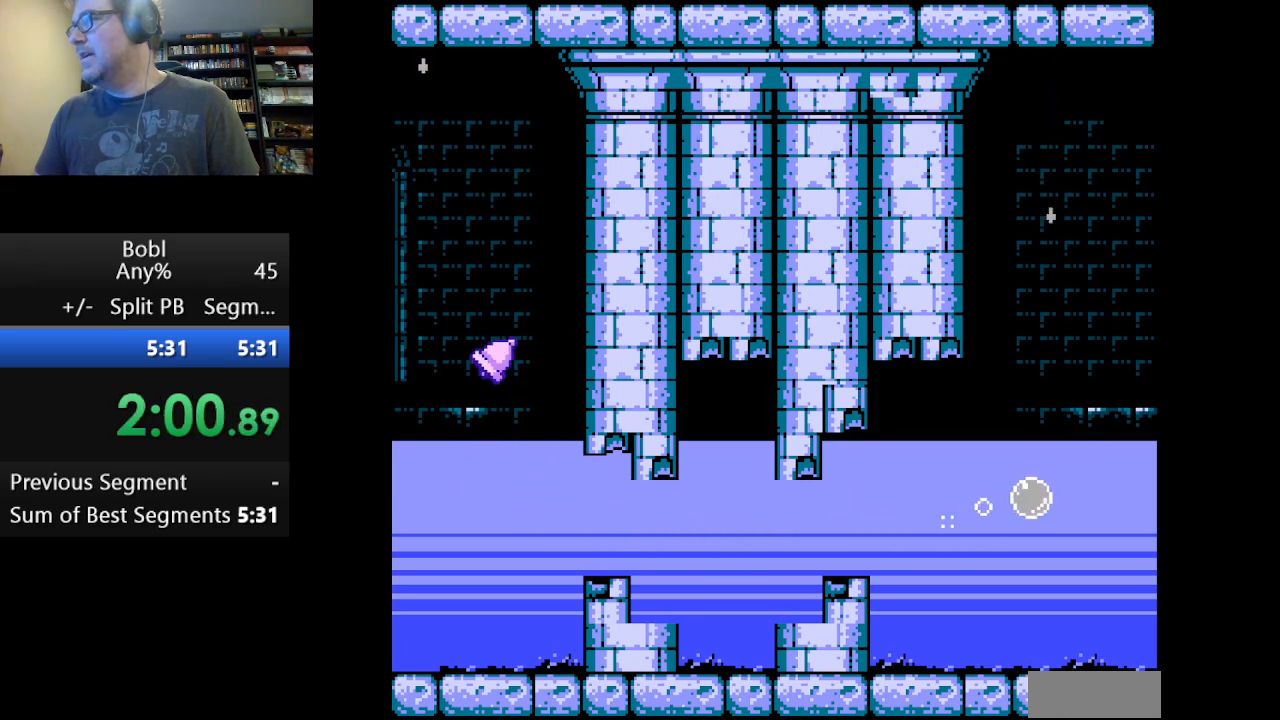
{"buttons": ["DPAD_RIGHT"], "events": [[42, "A", "up"], [209, "A", "down"], [334, "A", "up"]]}
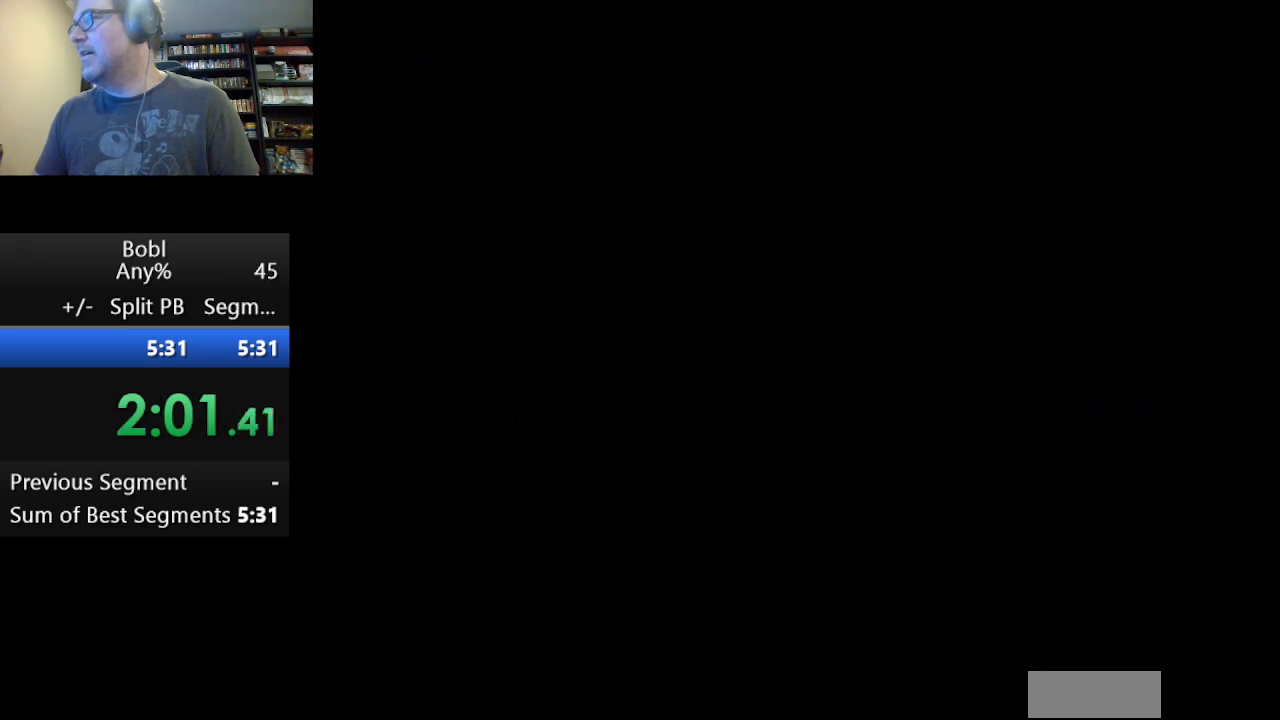
{"buttons": ["A", "DPAD_RIGHT"], "events": [[167, "A", "down"], [292, "A", "up"], [459, "A", "down"]]}
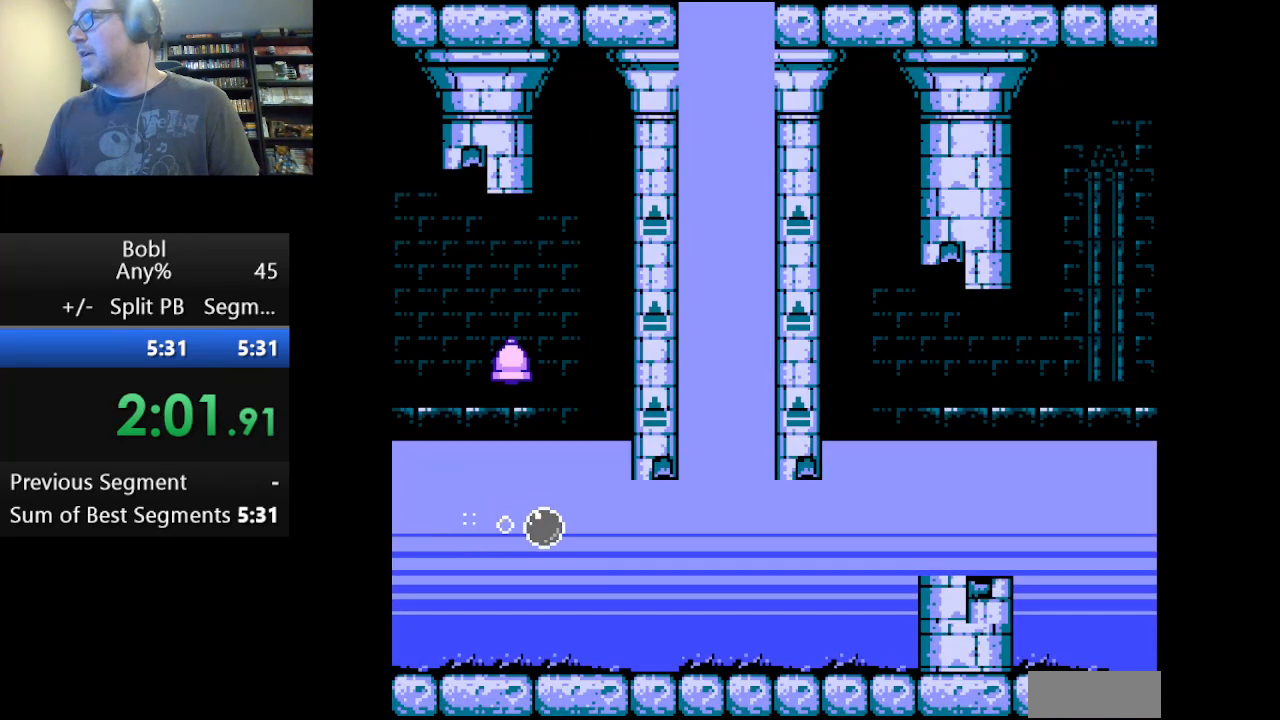
{"buttons": ["DPAD_LEFT"], "events": [[42, "DPAD_RIGHT", "up"], [84, "DPAD_LEFT", "down"], [167, "A", "up"], [251, "DPAD_LEFT", "up"], [418, "DPAD_LEFT", "down"]]}
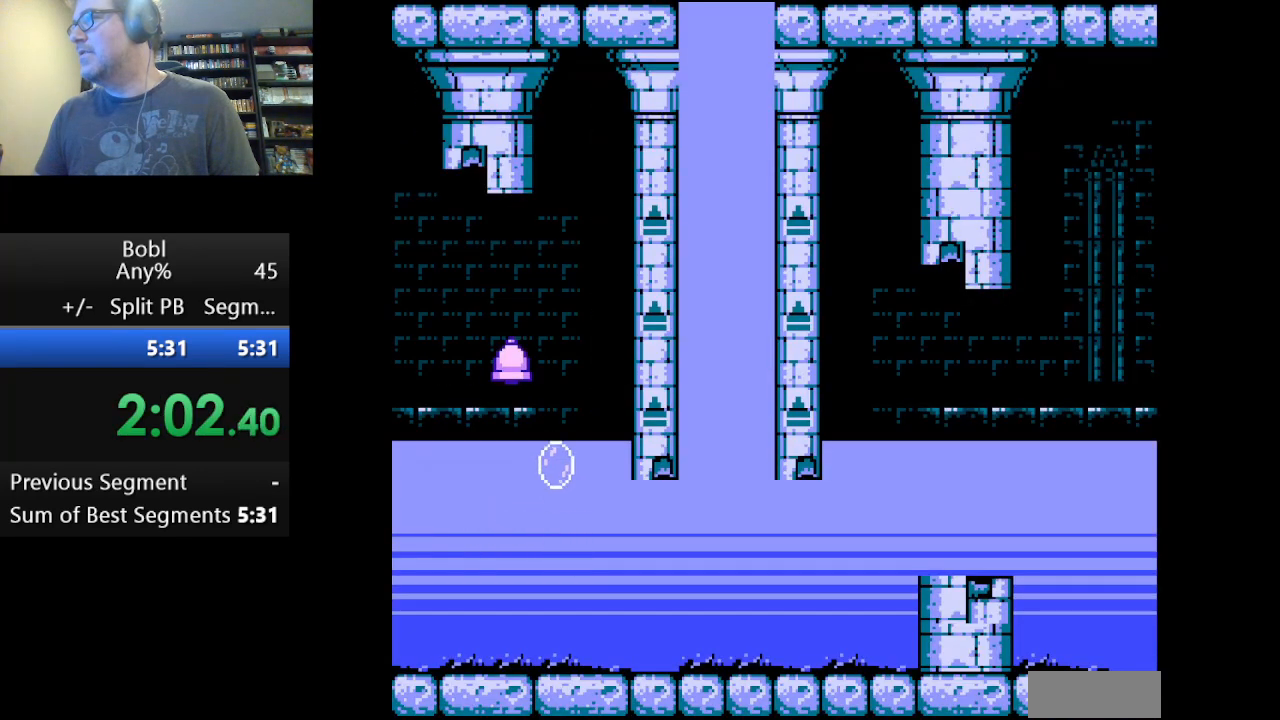
{"buttons": ["A", "DPAD_RIGHT"], "events": [[42, "DPAD_LEFT", "up"], [125, "A", "down"], [208, "DPAD_RIGHT", "down"]]}
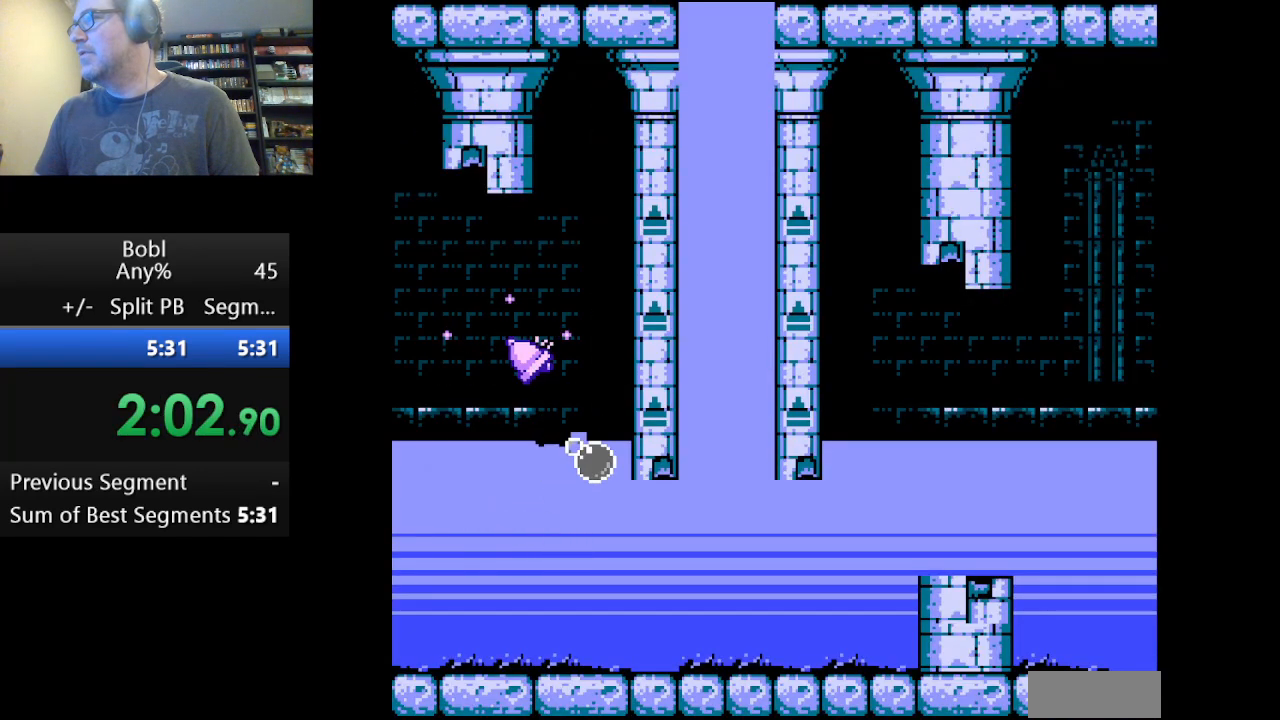
{"buttons": ["A", "DPAD_RIGHT"], "events": [[209, "DPAD_RIGHT", "up"], [376, "DPAD_RIGHT", "down"]]}
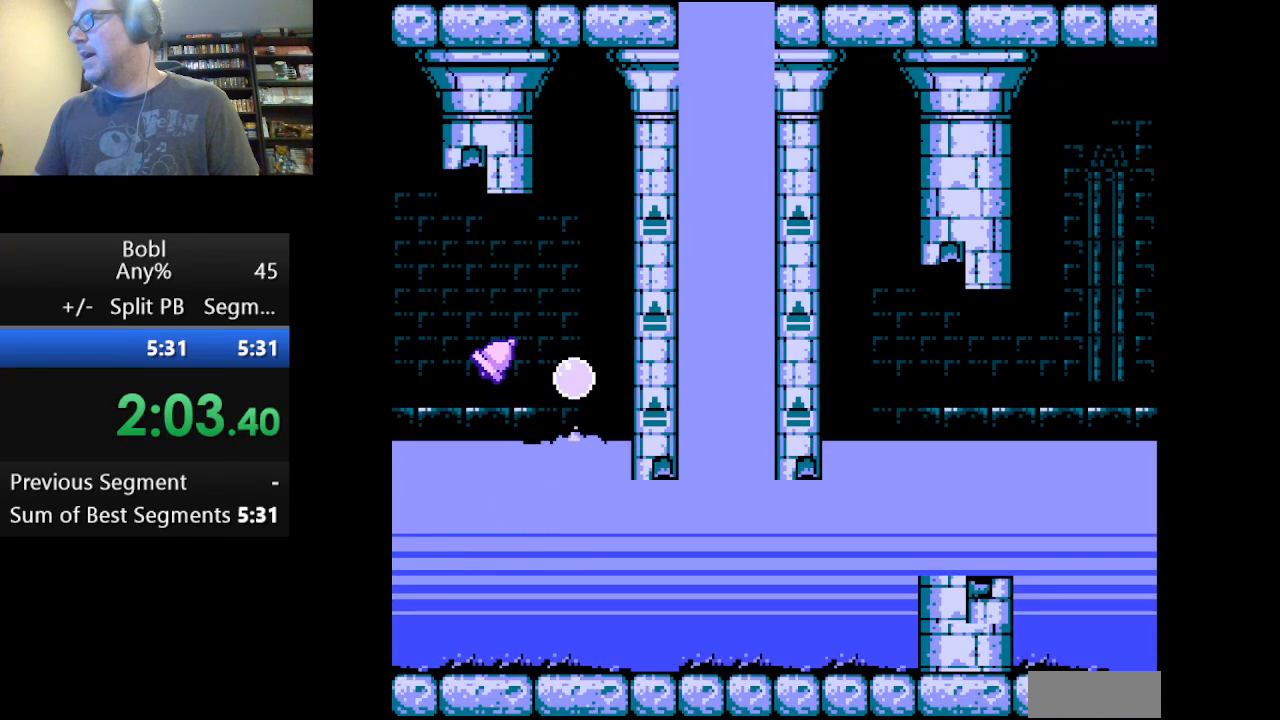
{"buttons": ["A"], "events": [[83, "DPAD_RIGHT", "up"], [208, "A", "up"], [292, "A", "down"]]}
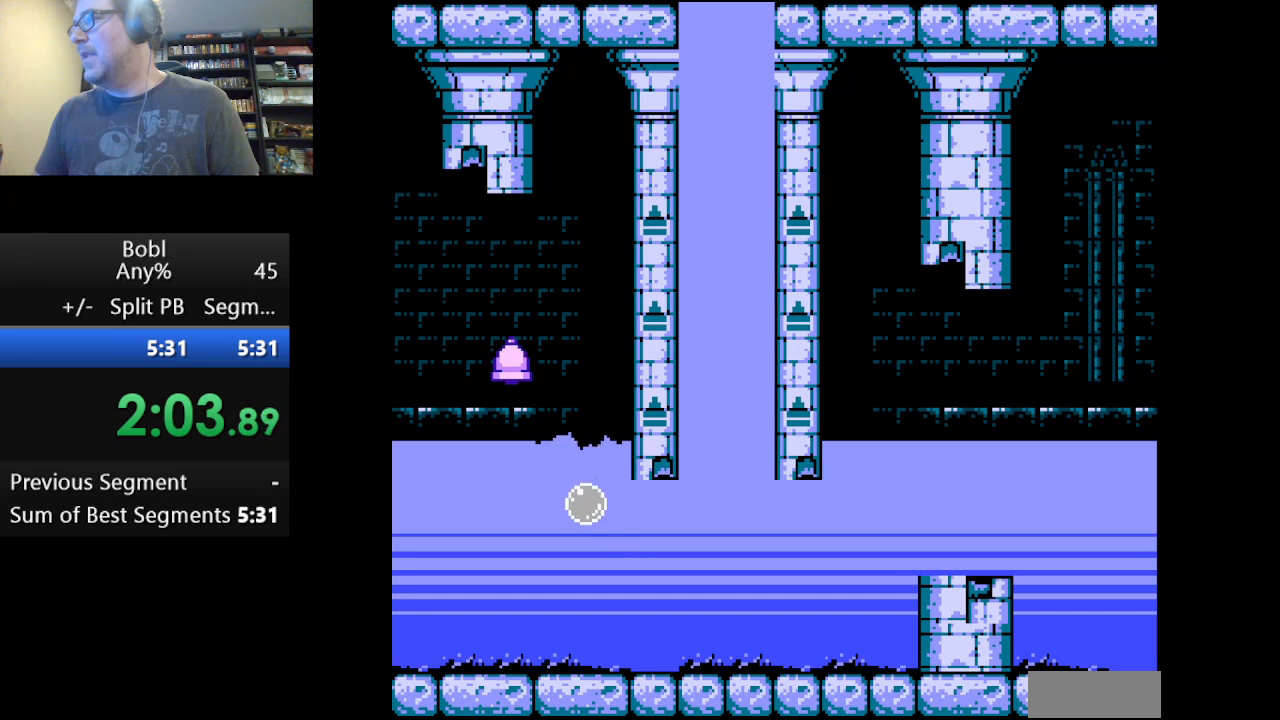
{"buttons": ["DPAD_RIGHT"], "events": [[42, "DPAD_RIGHT", "down"], [418, "A", "up"]]}
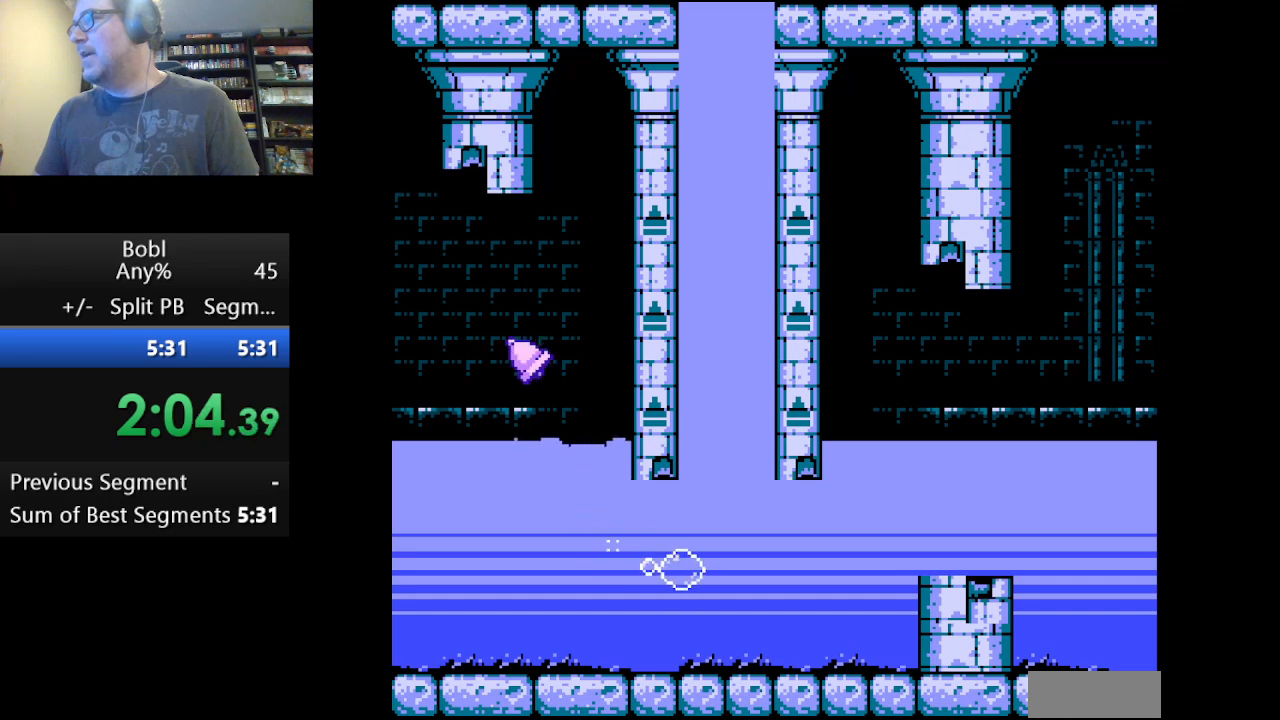
{"buttons": [], "events": [[125, "DPAD_RIGHT", "up"], [292, "DPAD_LEFT", "down"], [375, "DPAD_LEFT", "up"]]}
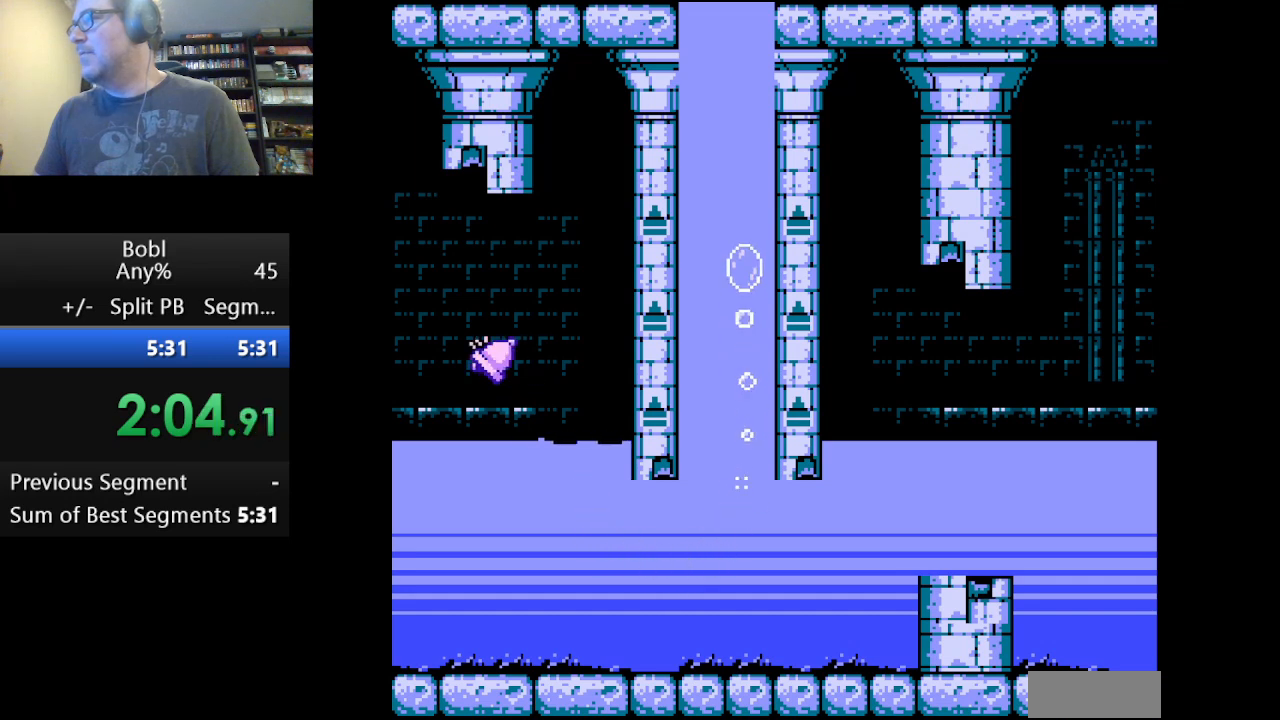
{"buttons": [], "events": []}
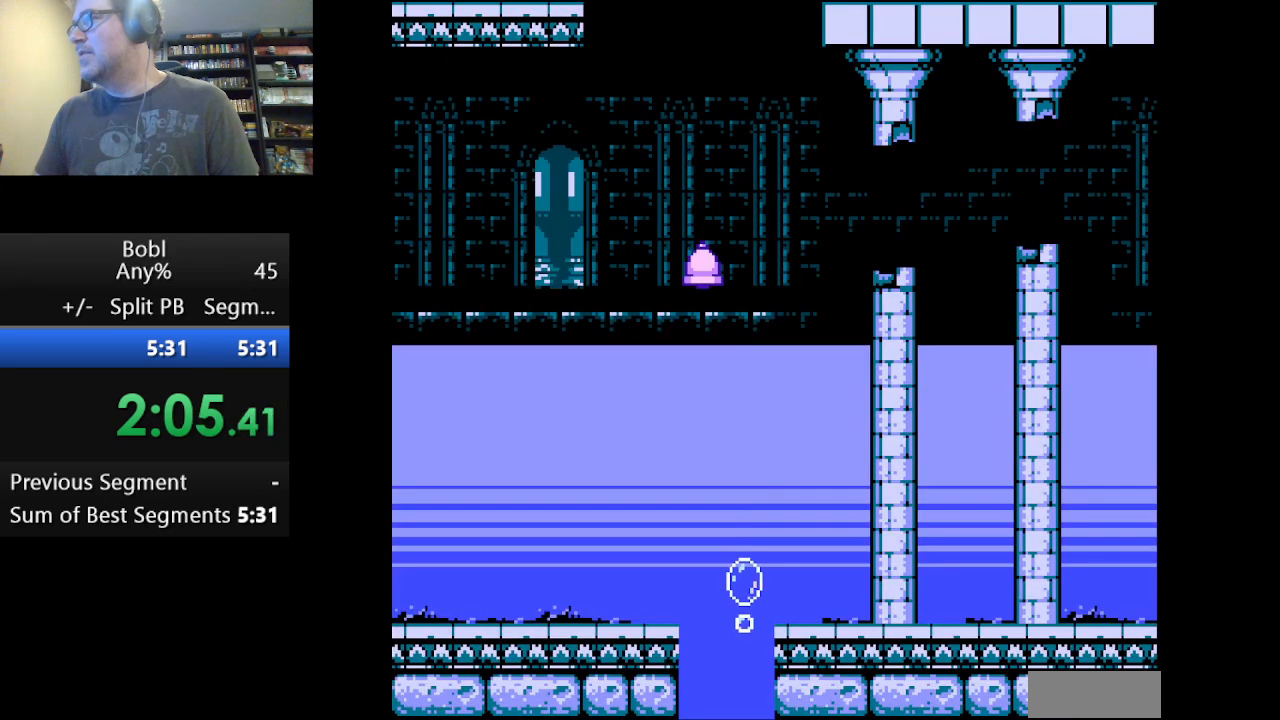
{"buttons": [], "events": [[375, "DPAD_LEFT", "down"], [500, "DPAD_LEFT", "up"]]}
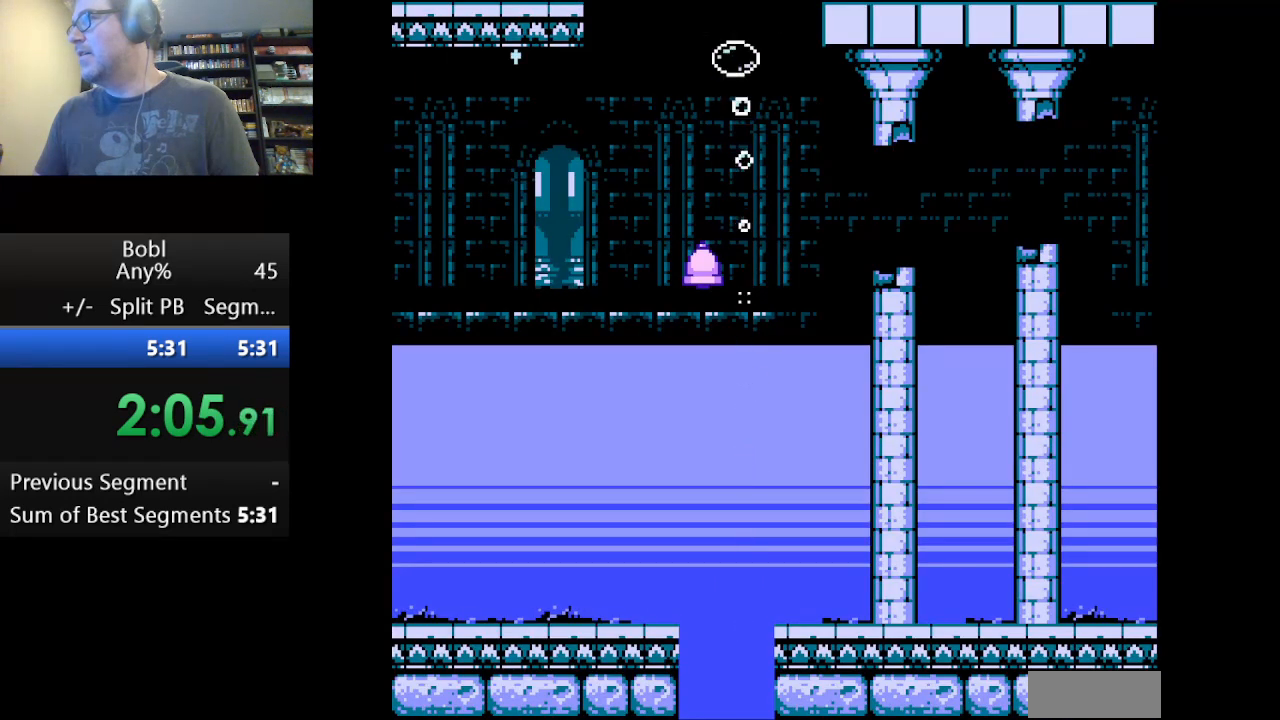
{"buttons": ["A"], "events": [[209, "A", "down"]]}
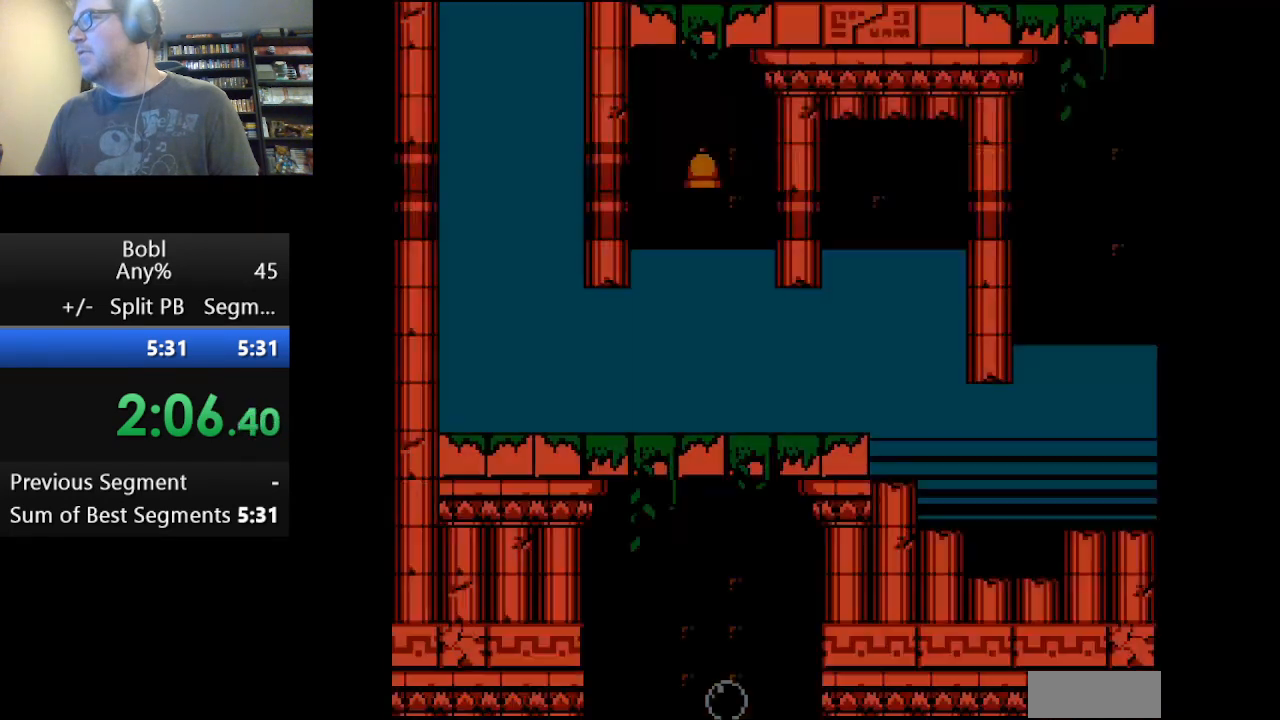
{"buttons": ["A", "DPAD_RIGHT"], "events": [[375, "DPAD_RIGHT", "down"]]}
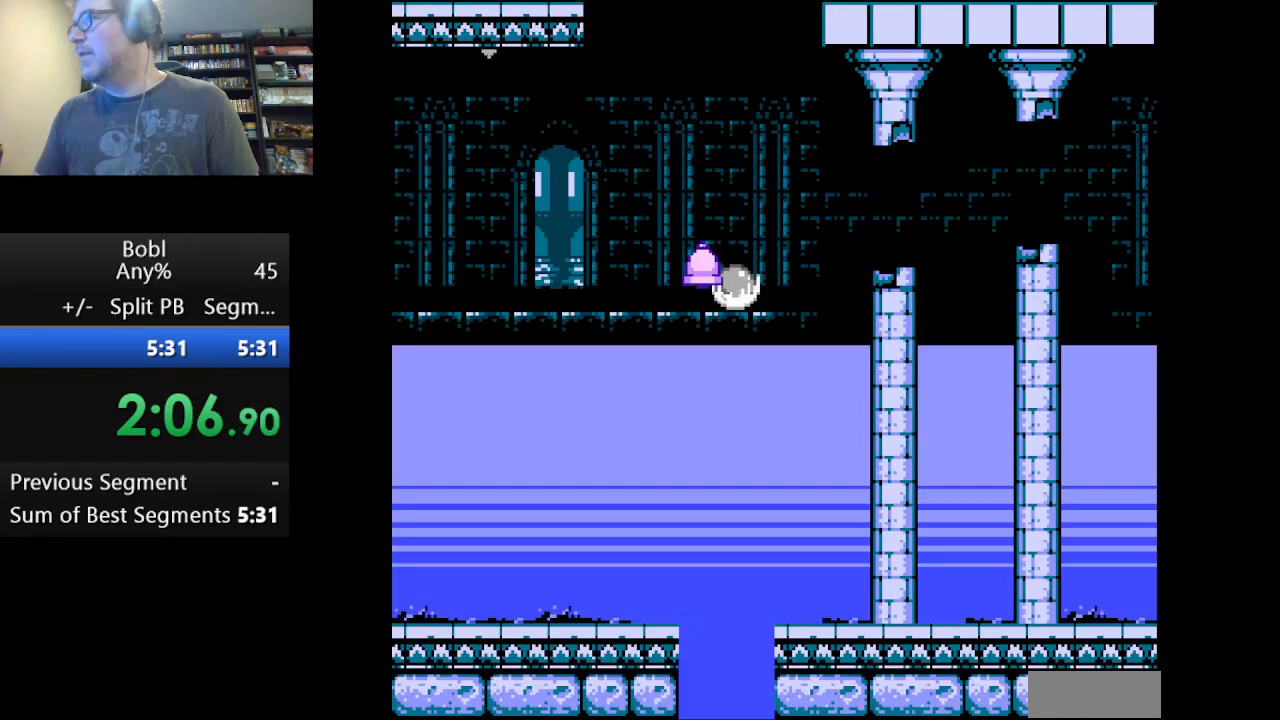
{"buttons": [], "events": [[251, "DPAD_RIGHT", "up"], [417, "A", "up"]]}
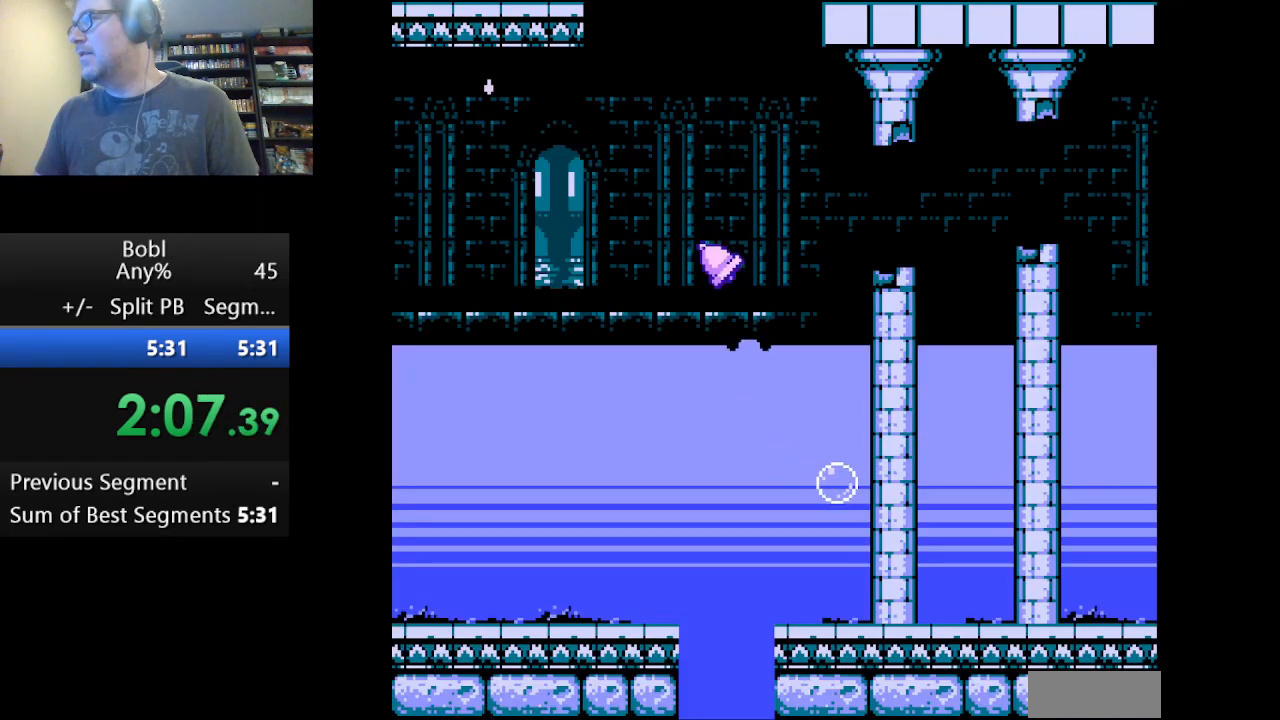
{"buttons": [], "events": []}
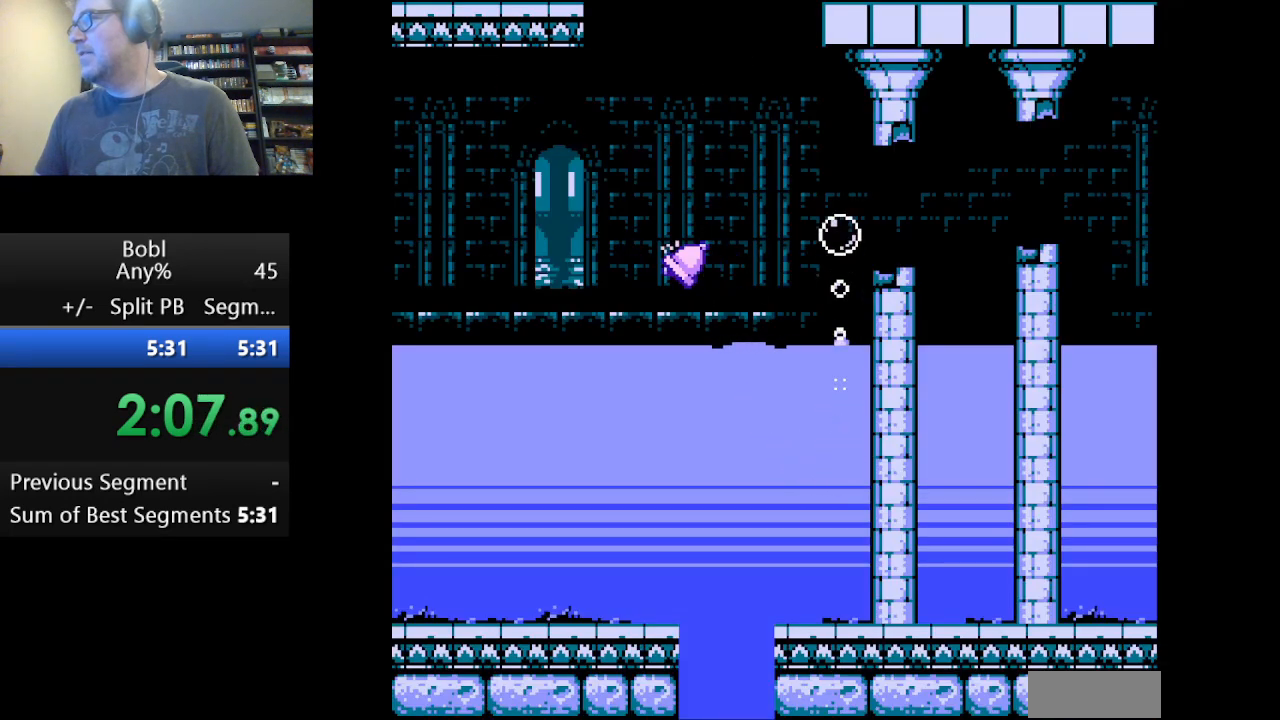
{"buttons": ["A", "DPAD_RIGHT"], "events": [[251, "DPAD_RIGHT", "down"], [417, "A", "down"]]}
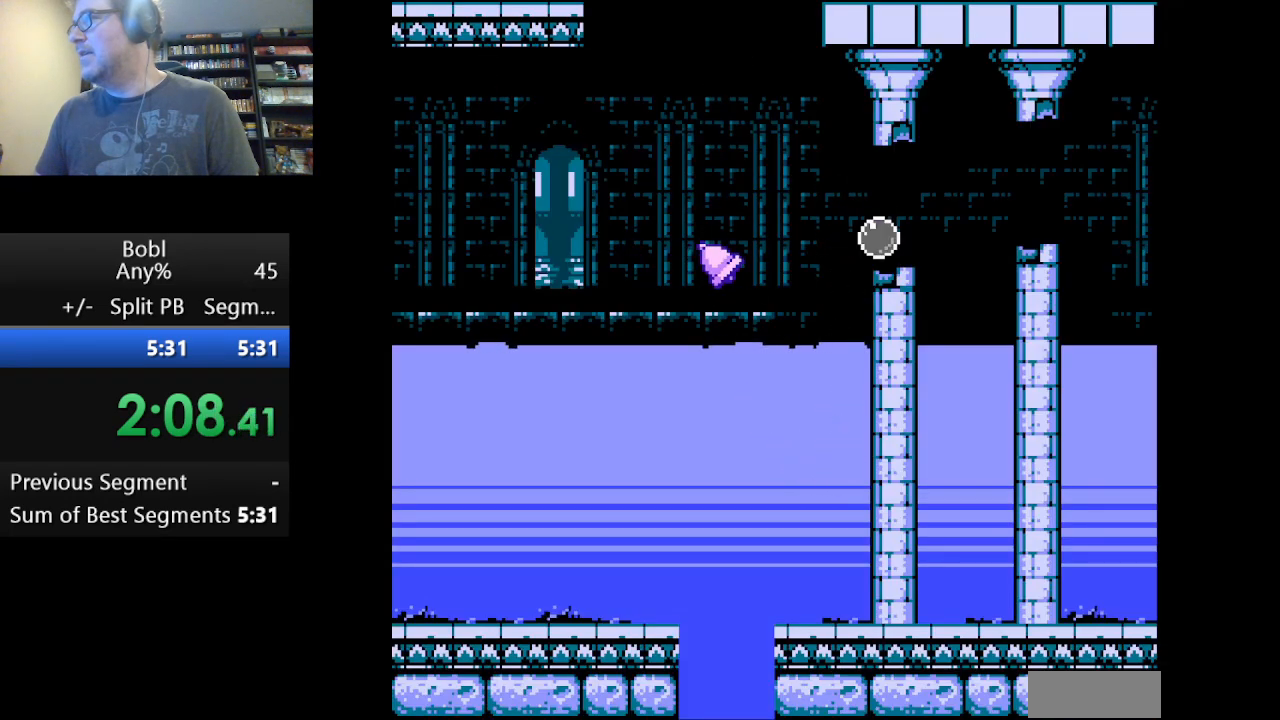
{"buttons": ["A", "DPAD_RIGHT"], "events": [[250, "A", "up"], [375, "DPAD_RIGHT", "up"], [459, "DPAD_RIGHT", "down"], [500, "A", "down"]]}
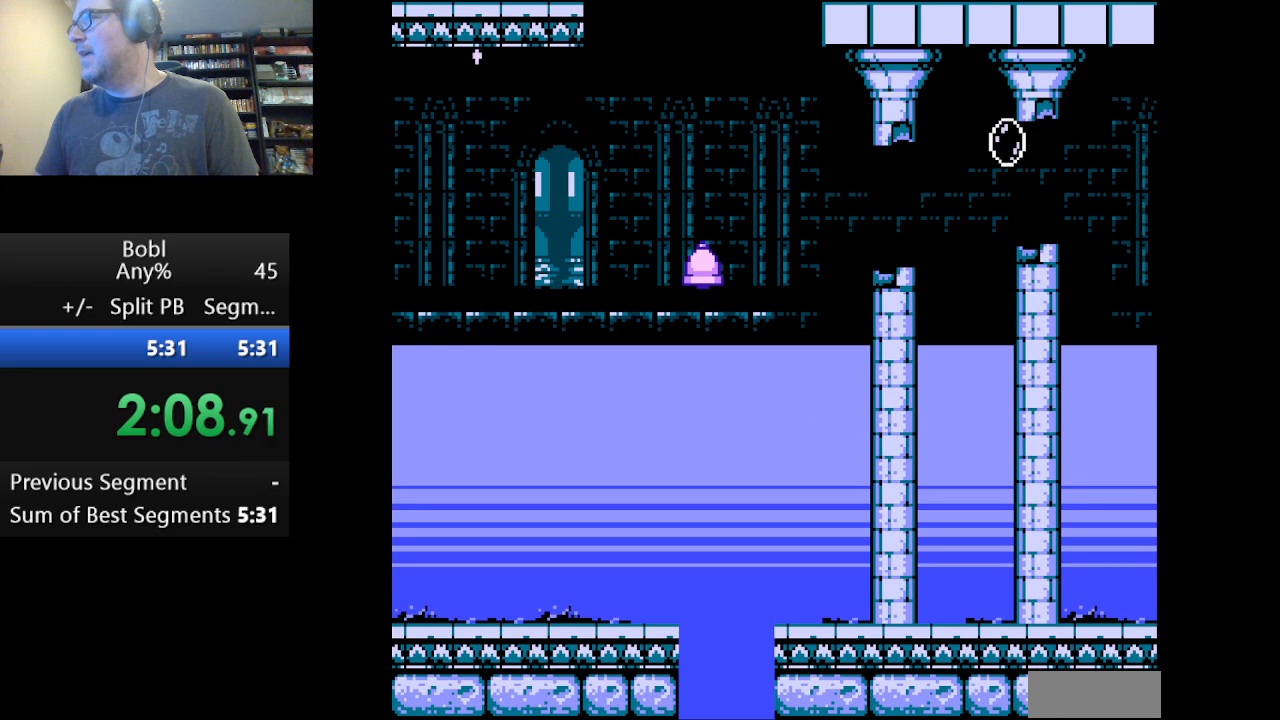
{"buttons": ["DPAD_RIGHT"], "events": [[334, "A", "up"]]}
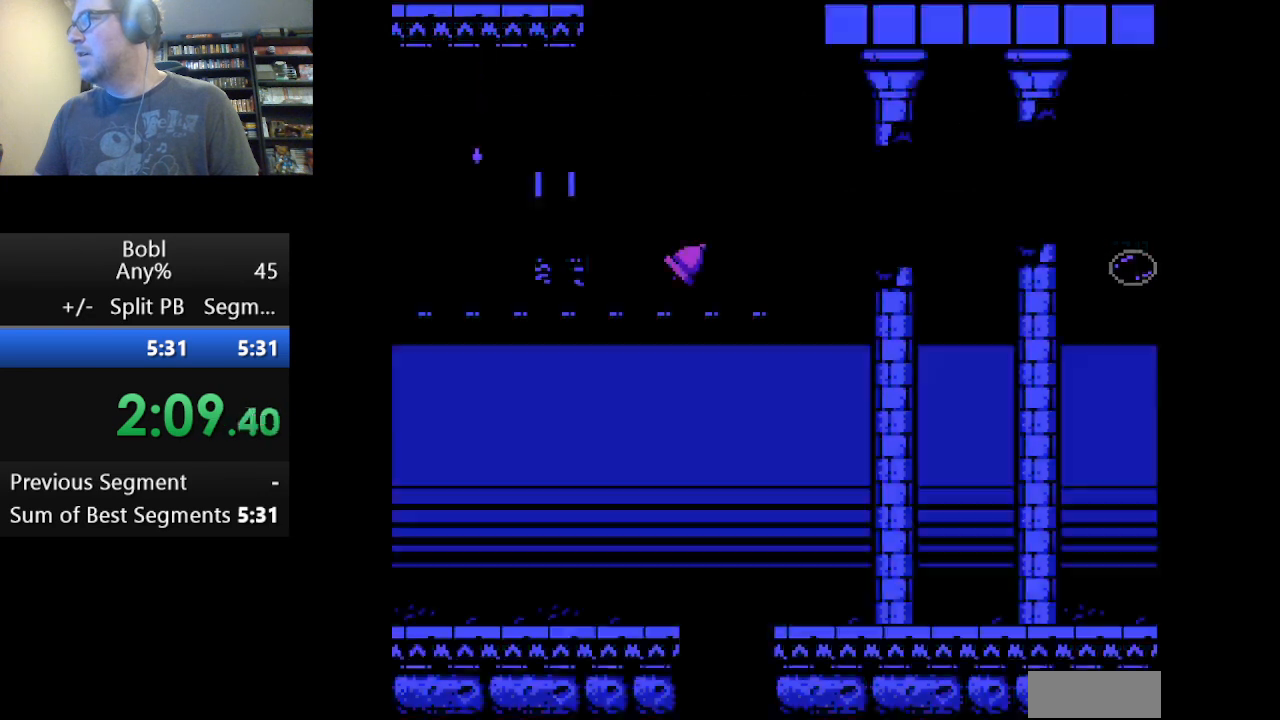
{"buttons": ["DPAD_RIGHT"], "events": []}
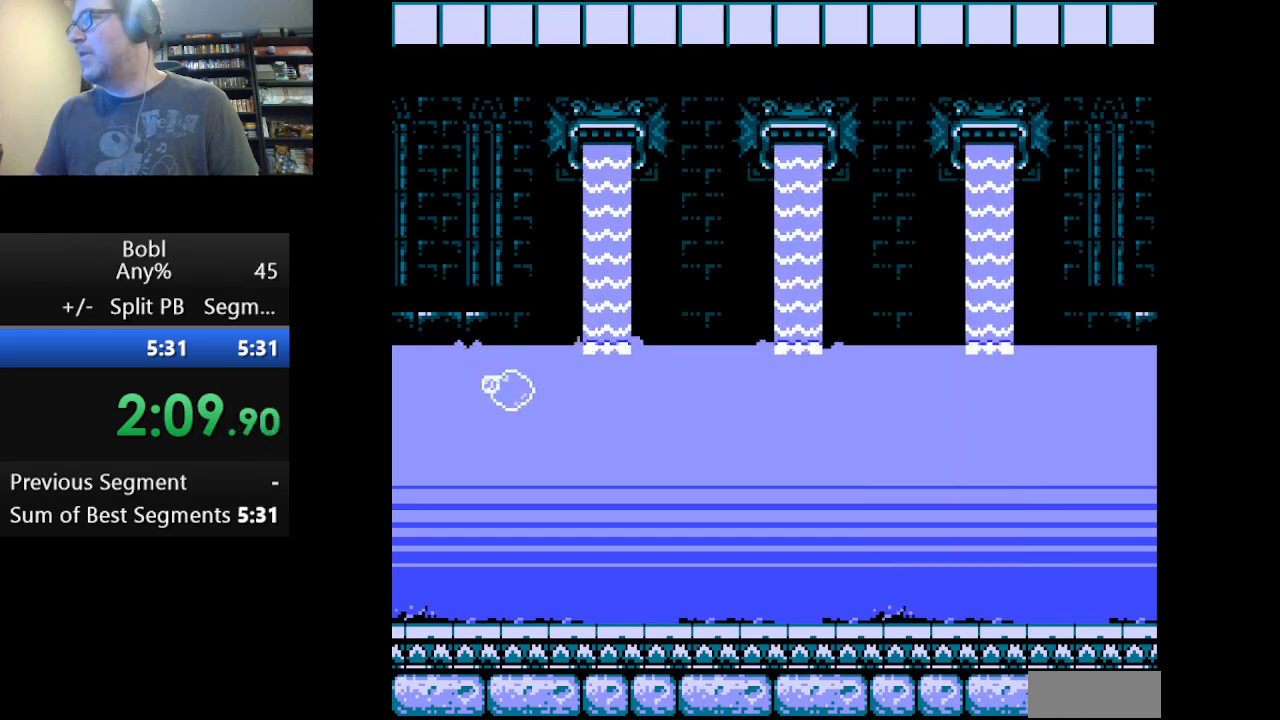
{"buttons": ["DPAD_RIGHT"], "events": []}
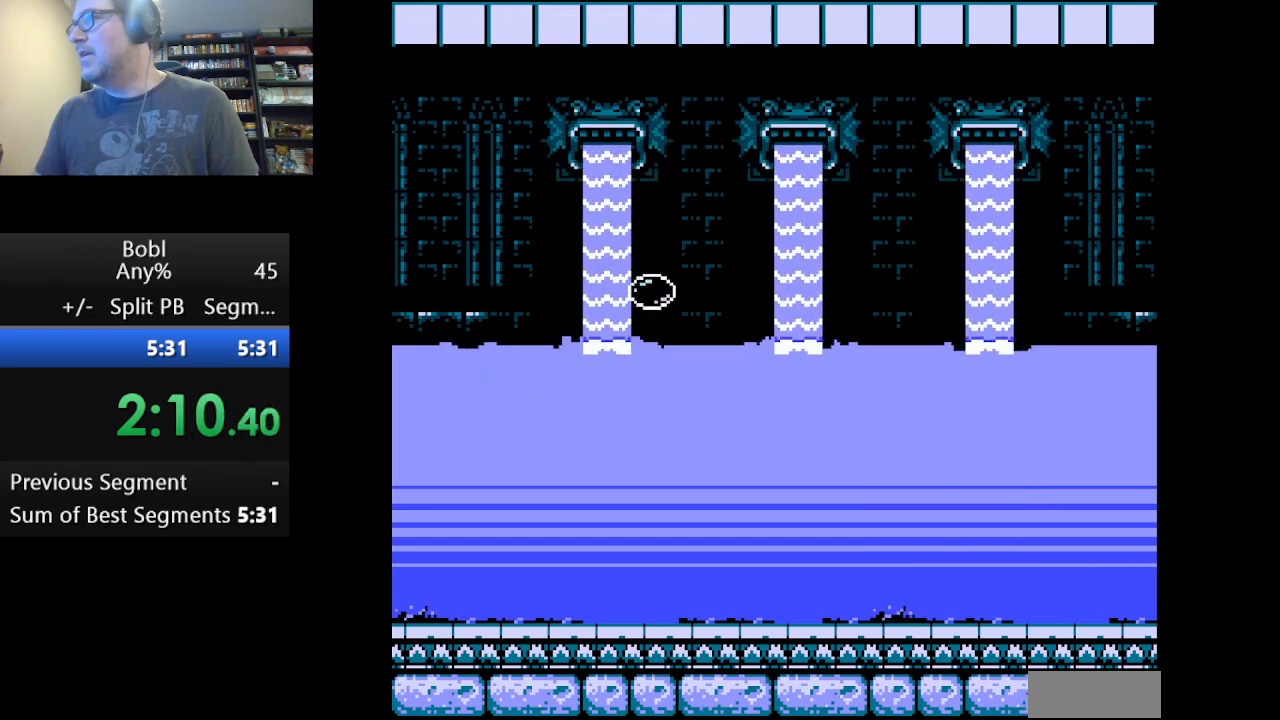
{"buttons": ["DPAD_RIGHT"], "events": []}
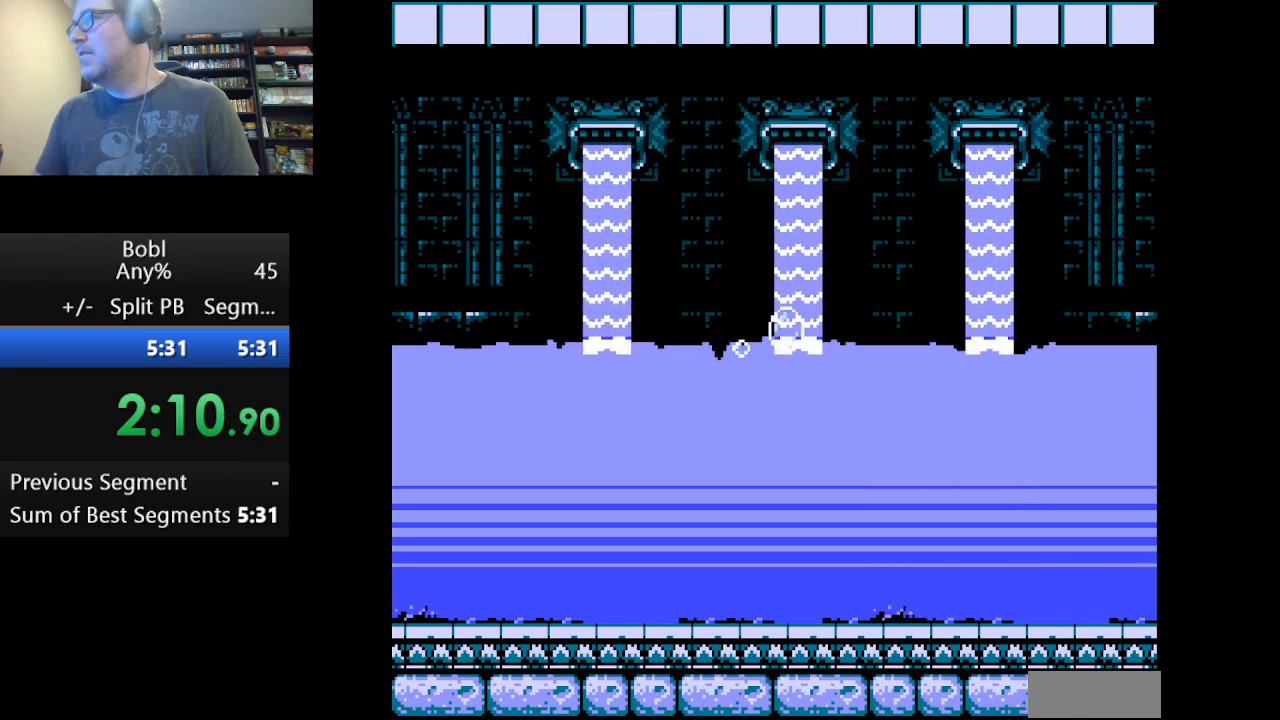
{"buttons": ["DPAD_RIGHT"], "events": []}
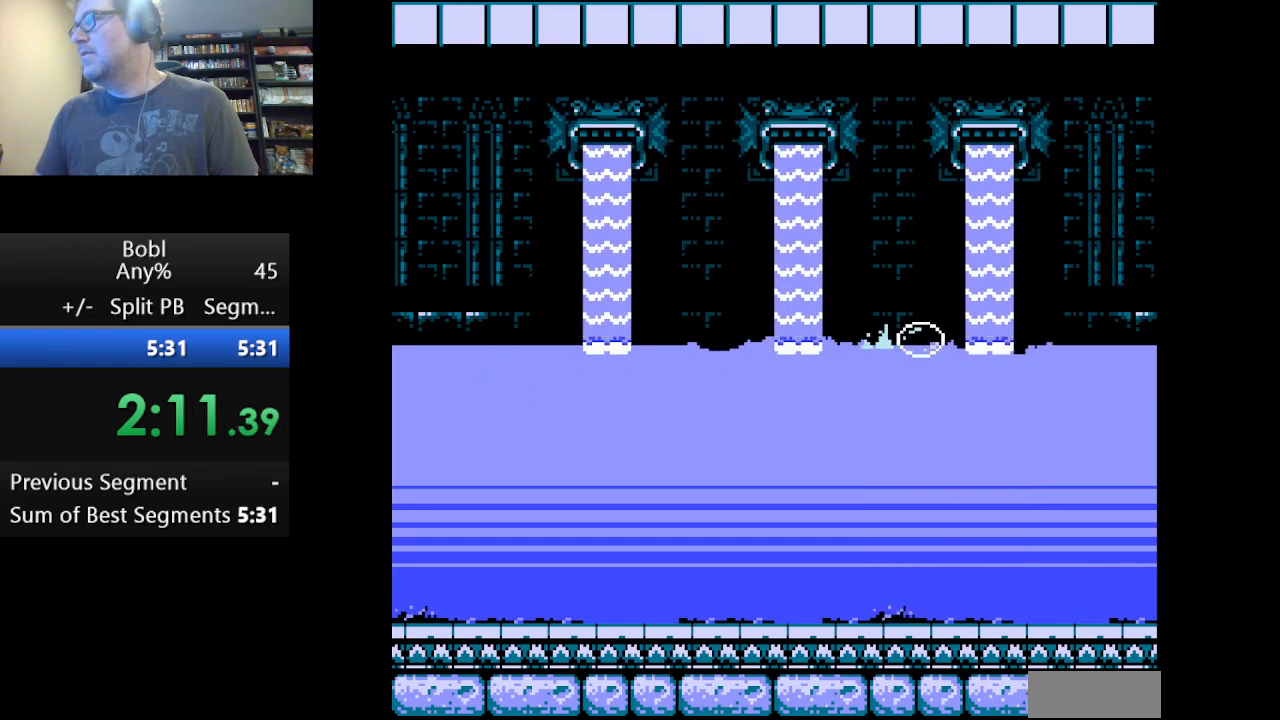
{"buttons": ["DPAD_RIGHT"], "events": []}
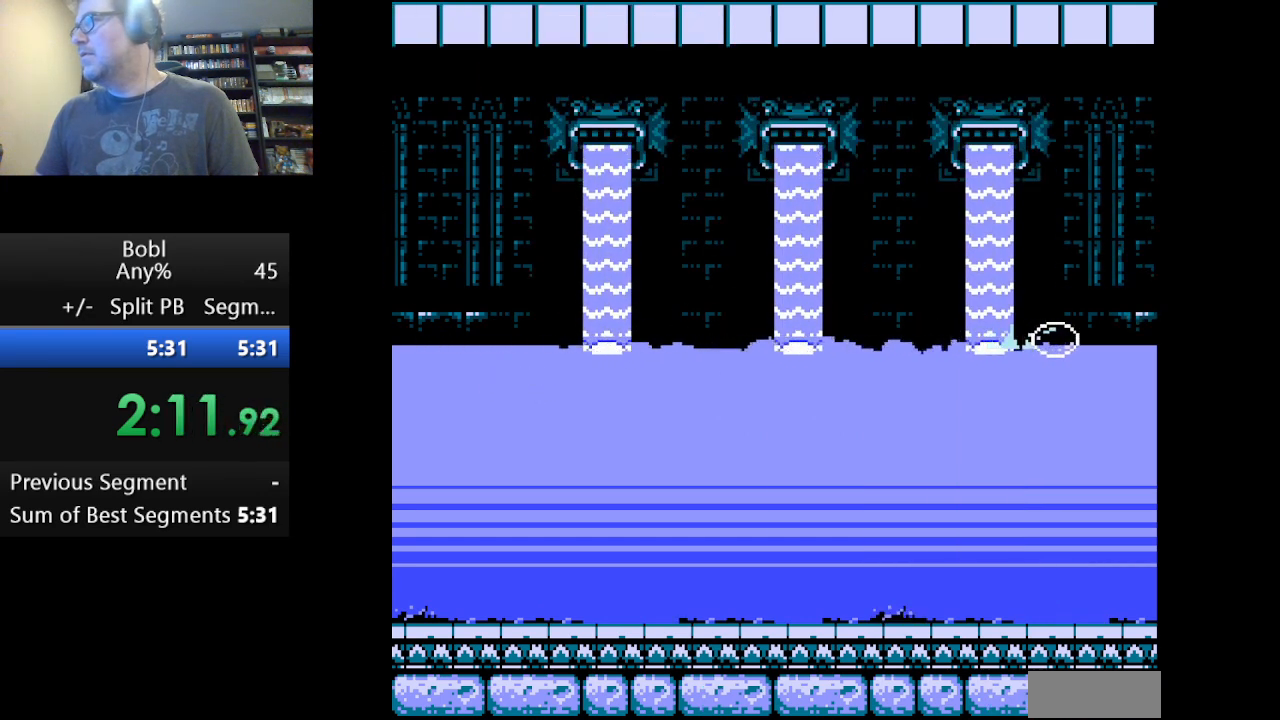
{"buttons": ["A", "DPAD_RIGHT"], "events": [[334, "A", "down"]]}
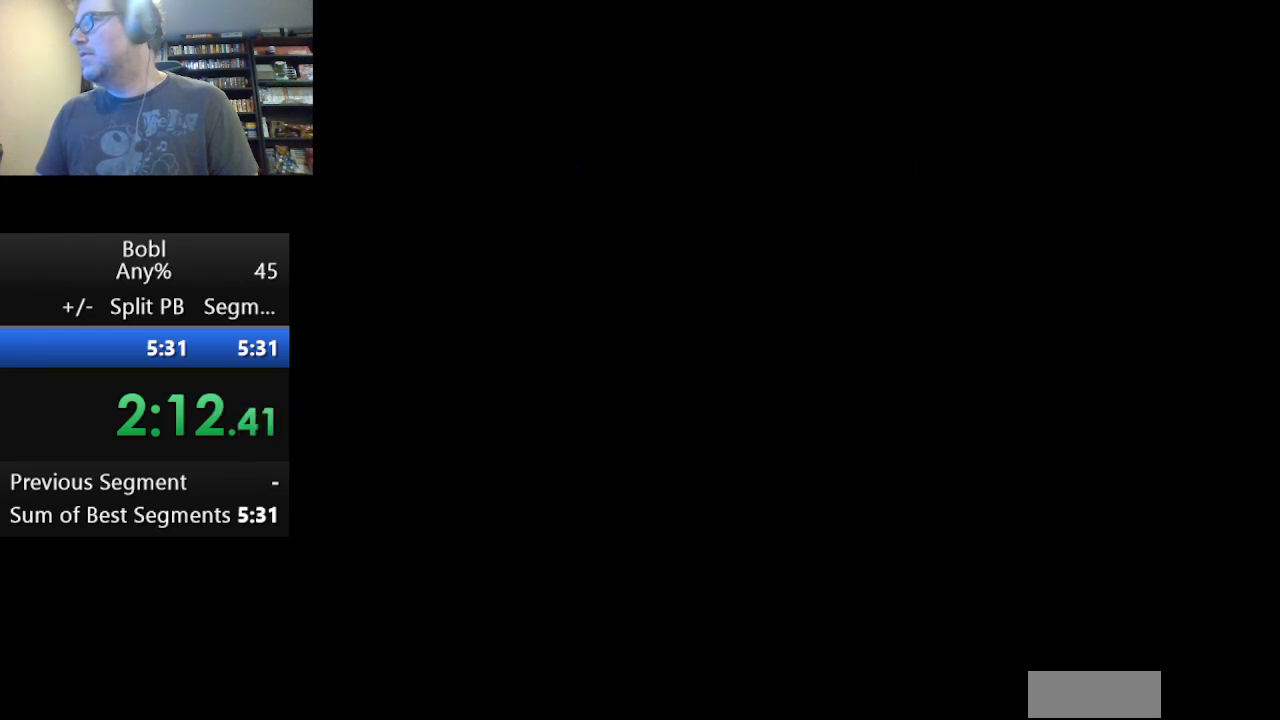
{"buttons": ["A", "DPAD_RIGHT"], "events": []}
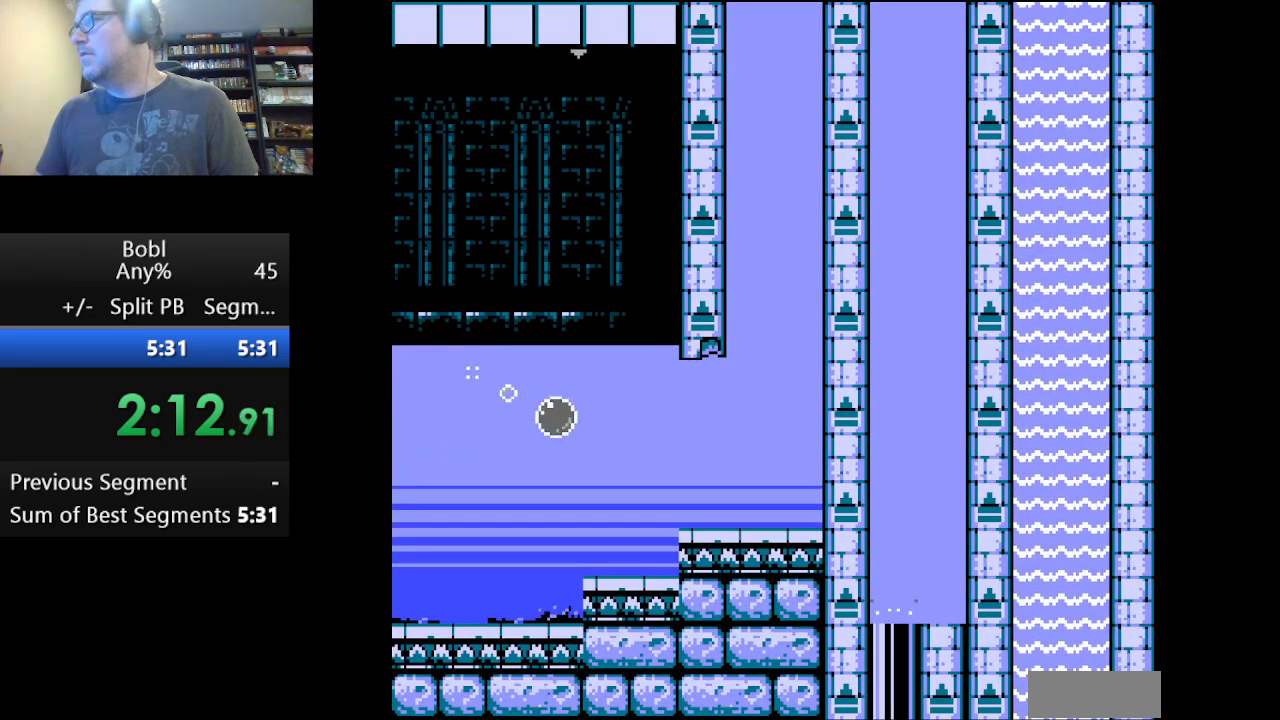
{"buttons": ["DPAD_RIGHT"], "events": [[376, "A", "up"]]}
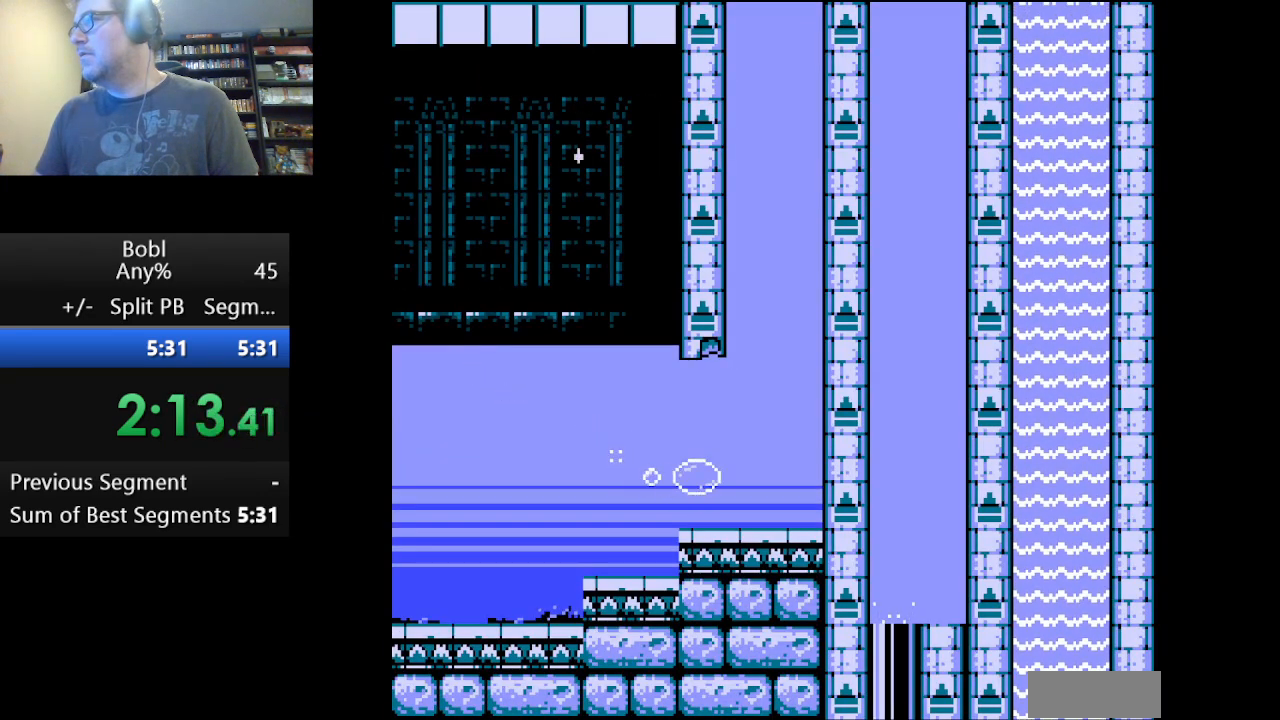
{"buttons": [], "events": [[125, "DPAD_RIGHT", "up"], [334, "DPAD_LEFT", "down"], [417, "DPAD_LEFT", "up"]]}
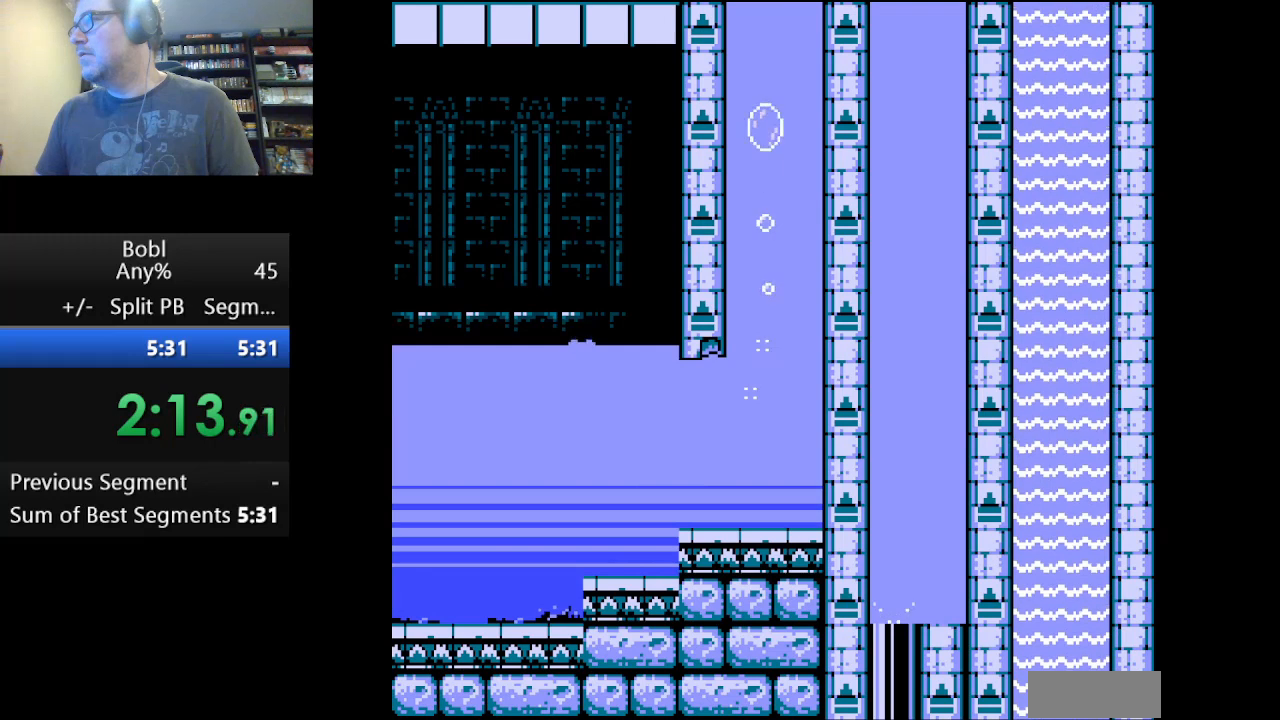
{"buttons": [], "events": [[126, "DPAD_RIGHT", "down"], [167, "DPAD_RIGHT", "up"]]}